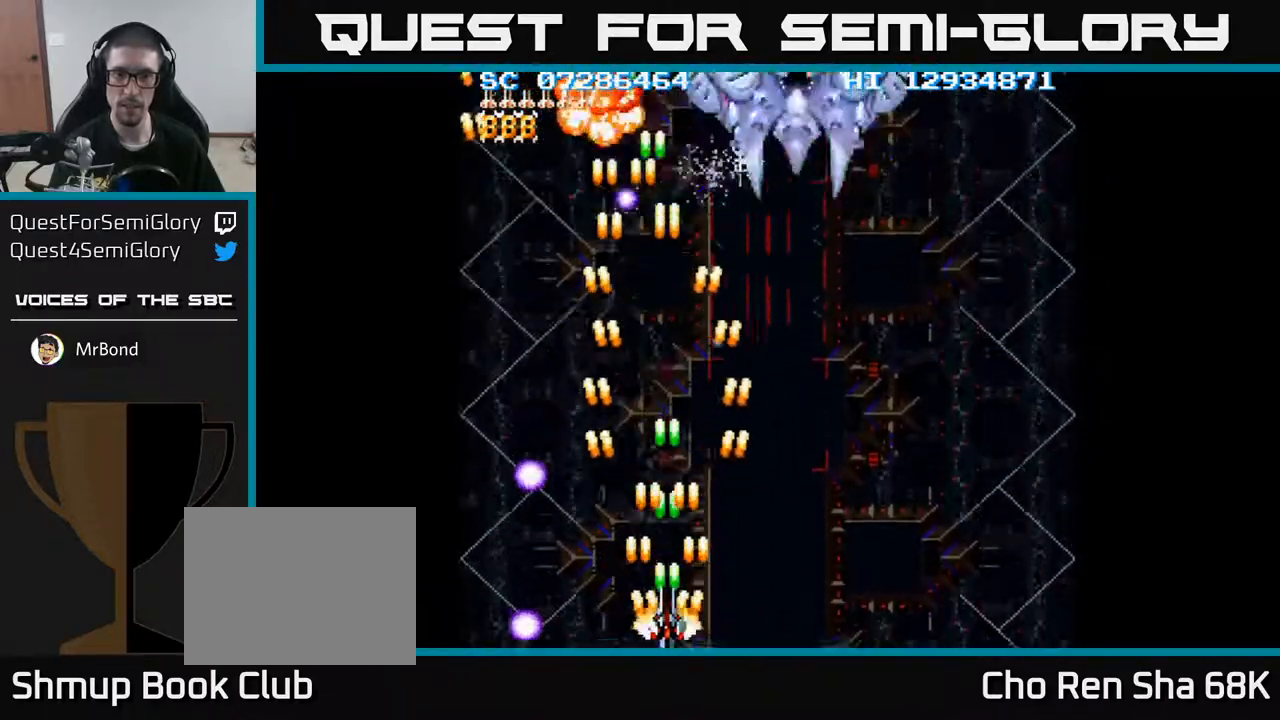
Gameplay with a controller (Xbox layout); each line is a JSON object with the inputs held at the frame after it. "events" lists button and stick changes between this image and that frame as [ms after this image, input, new state], when the widget could be followed in between. Not read: left_stick right_stick.
{"buttons": ["A"], "events": [[400, "DPAD_RIGHT", "down"], [483, "DPAD_RIGHT", "up"]]}
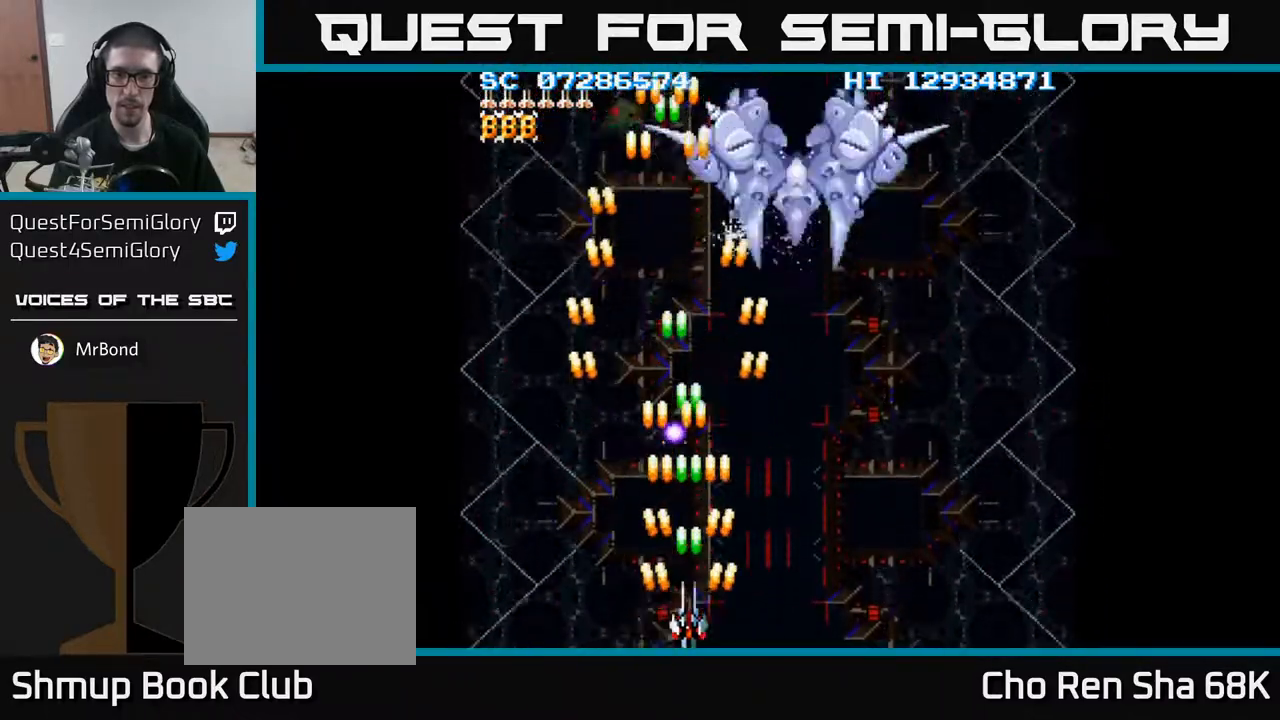
{"buttons": ["A", "DPAD_RIGHT"], "events": [[67, "DPAD_RIGHT", "down"]]}
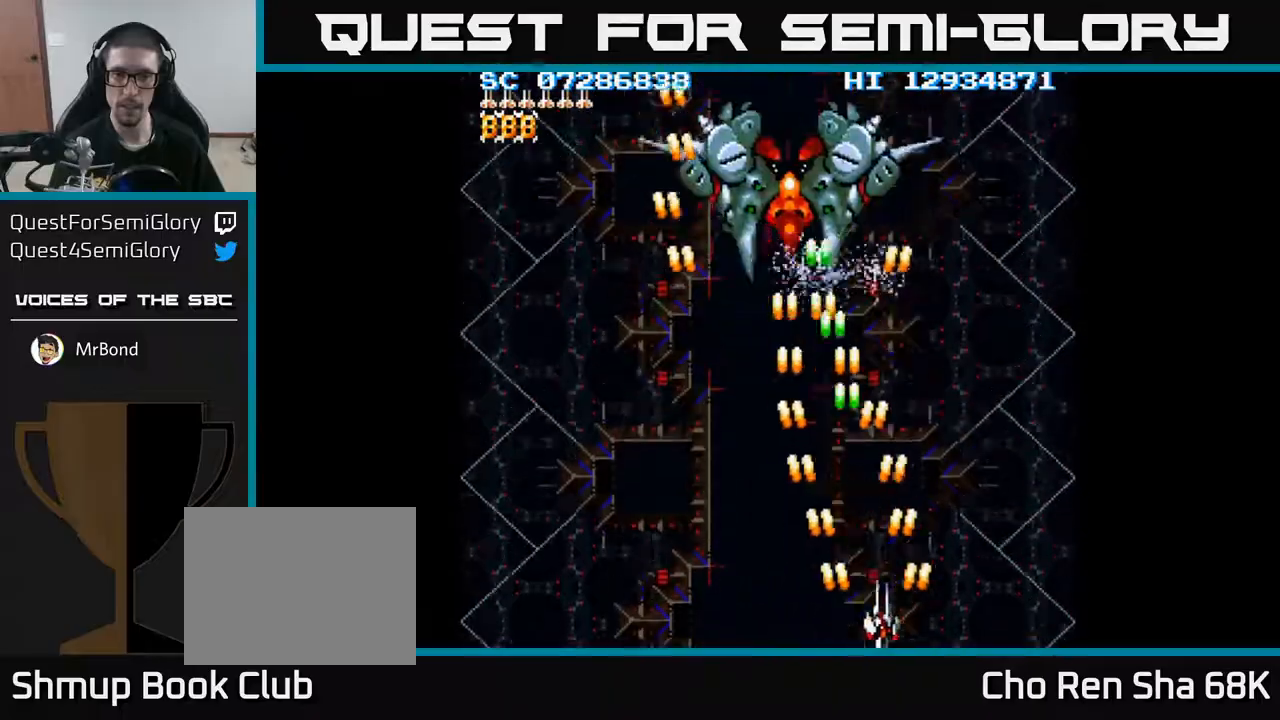
{"buttons": ["A"], "events": [[367, "DPAD_RIGHT", "up"]]}
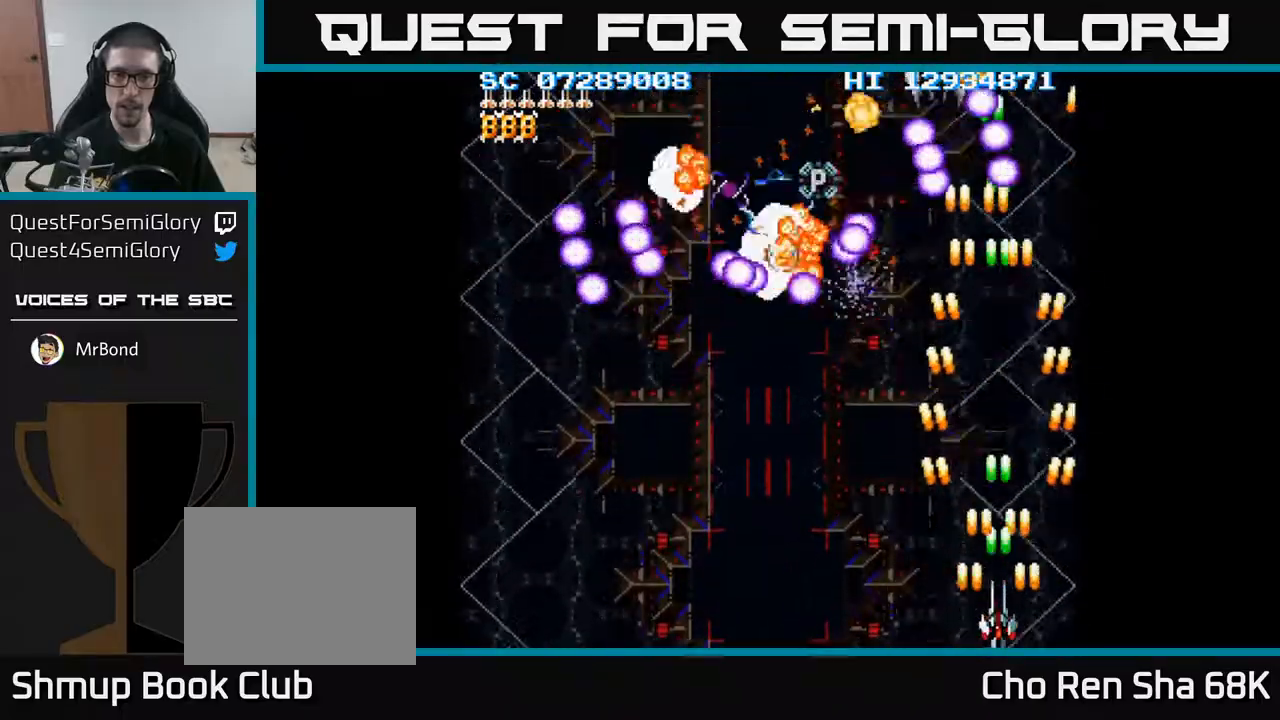
{"buttons": ["A", "DPAD_UP"], "events": [[500, "DPAD_UP", "down"]]}
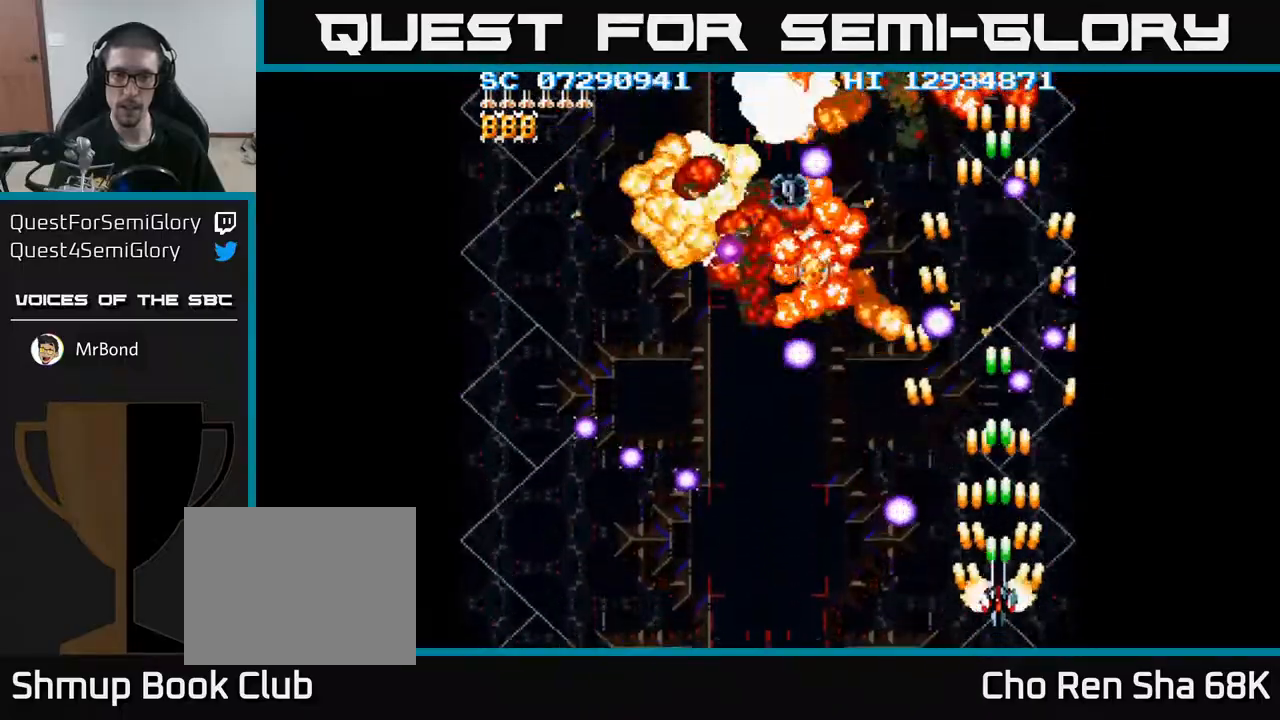
{"buttons": ["A", "DPAD_LEFT"], "events": [[167, "DPAD_LEFT", "down"], [183, "DPAD_UP", "up"], [250, "DPAD_DOWN", "down"], [483, "DPAD_DOWN", "up"]]}
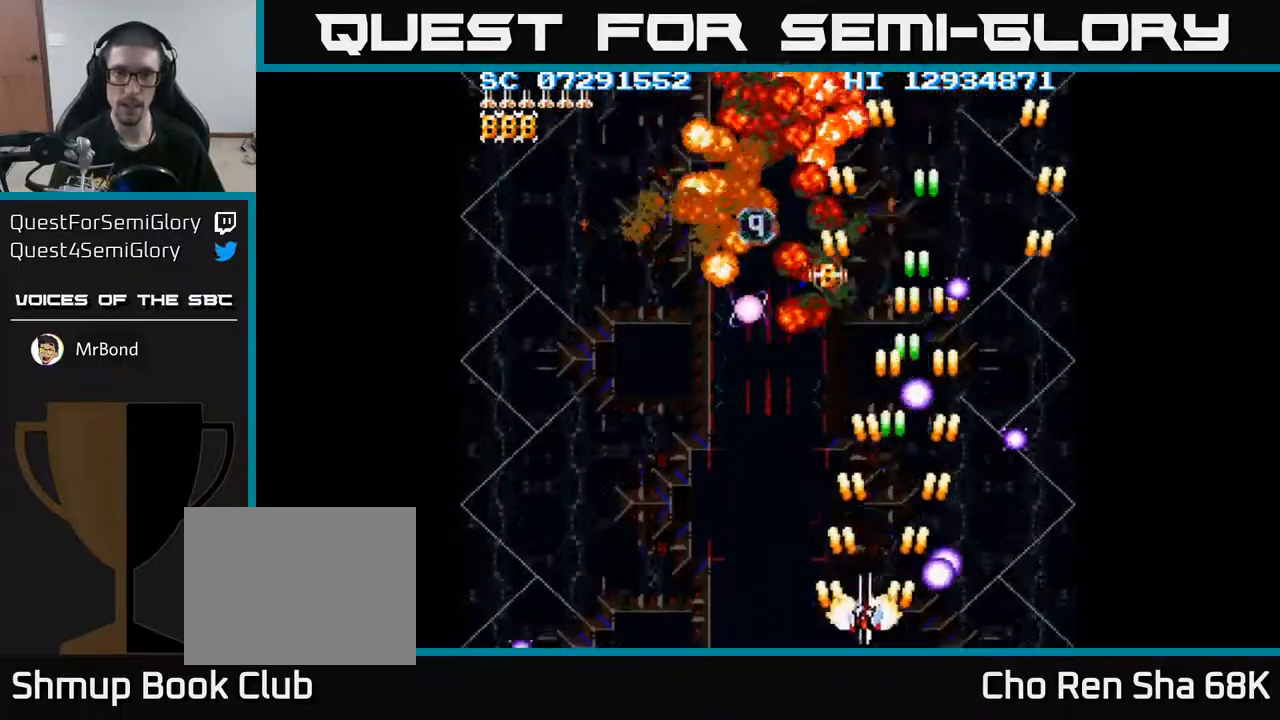
{"buttons": ["A", "DPAD_UP", "DPAD_LEFT"], "events": [[383, "DPAD_UP", "down"]]}
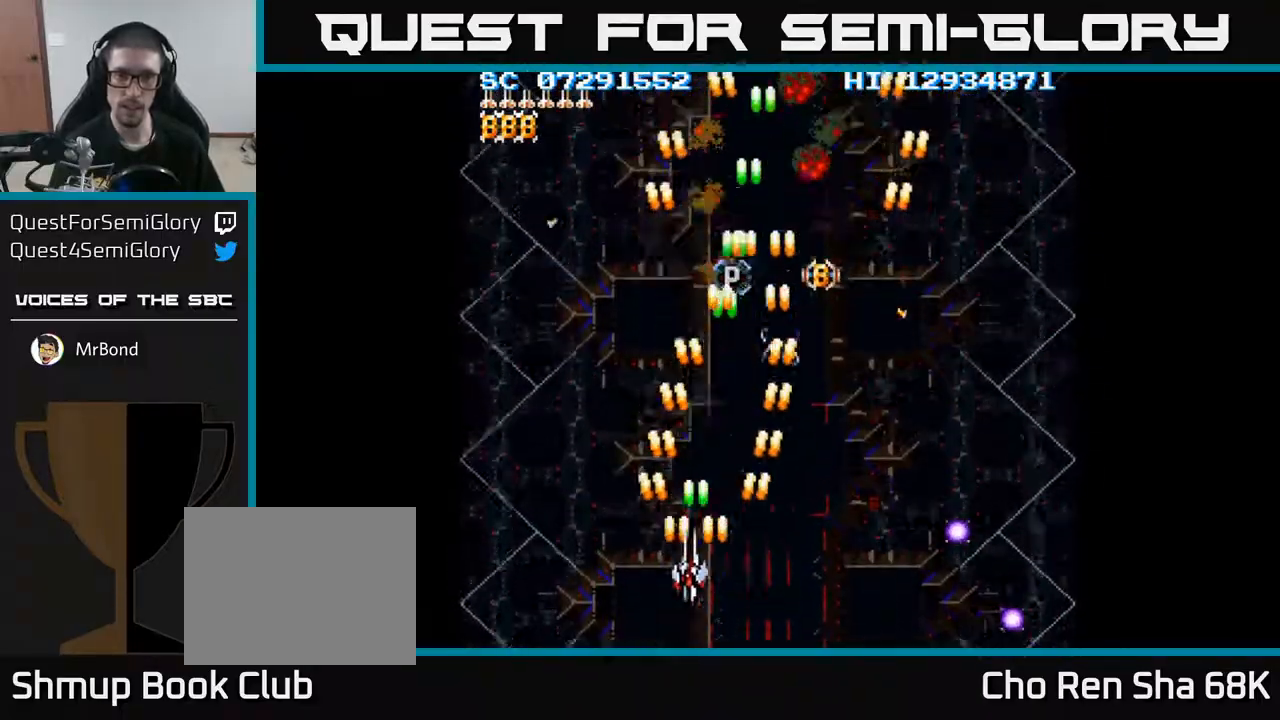
{"buttons": ["A", "DPAD_UP", "DPAD_LEFT"], "events": []}
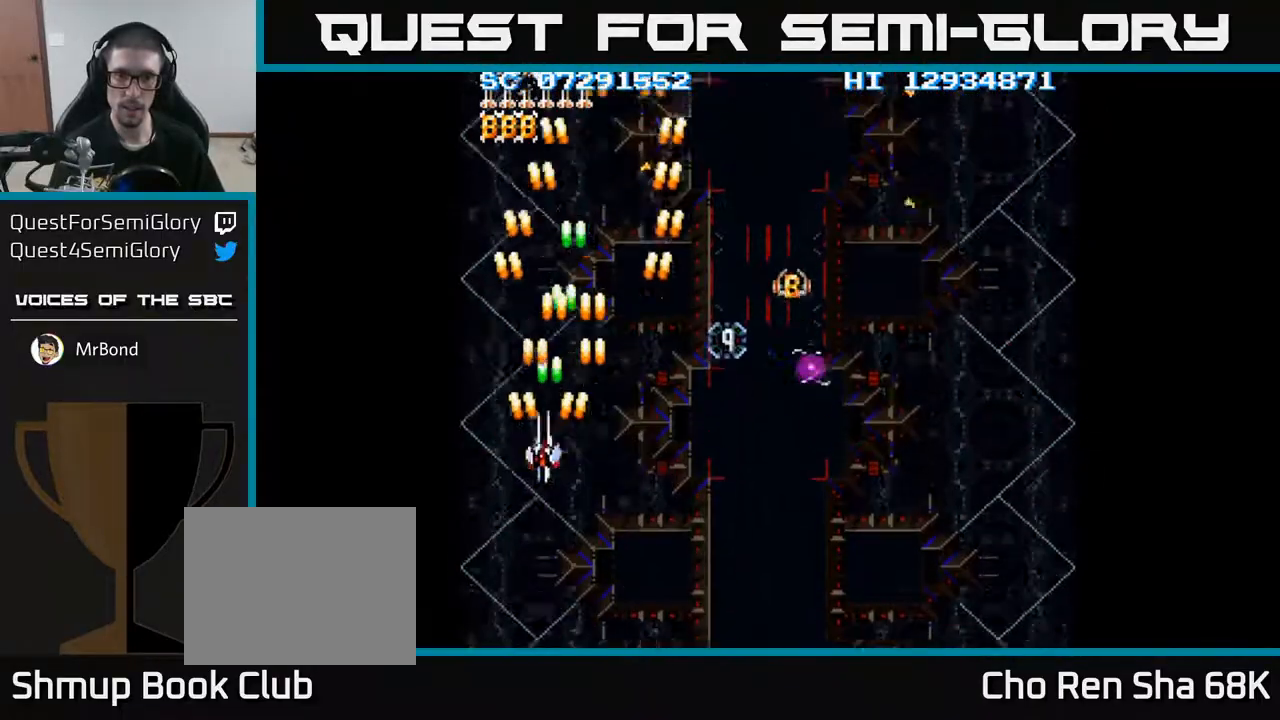
{"buttons": ["A"], "events": [[17, "DPAD_UP", "up"], [83, "DPAD_DOWN", "down"], [100, "DPAD_LEFT", "up"], [467, "DPAD_DOWN", "up"]]}
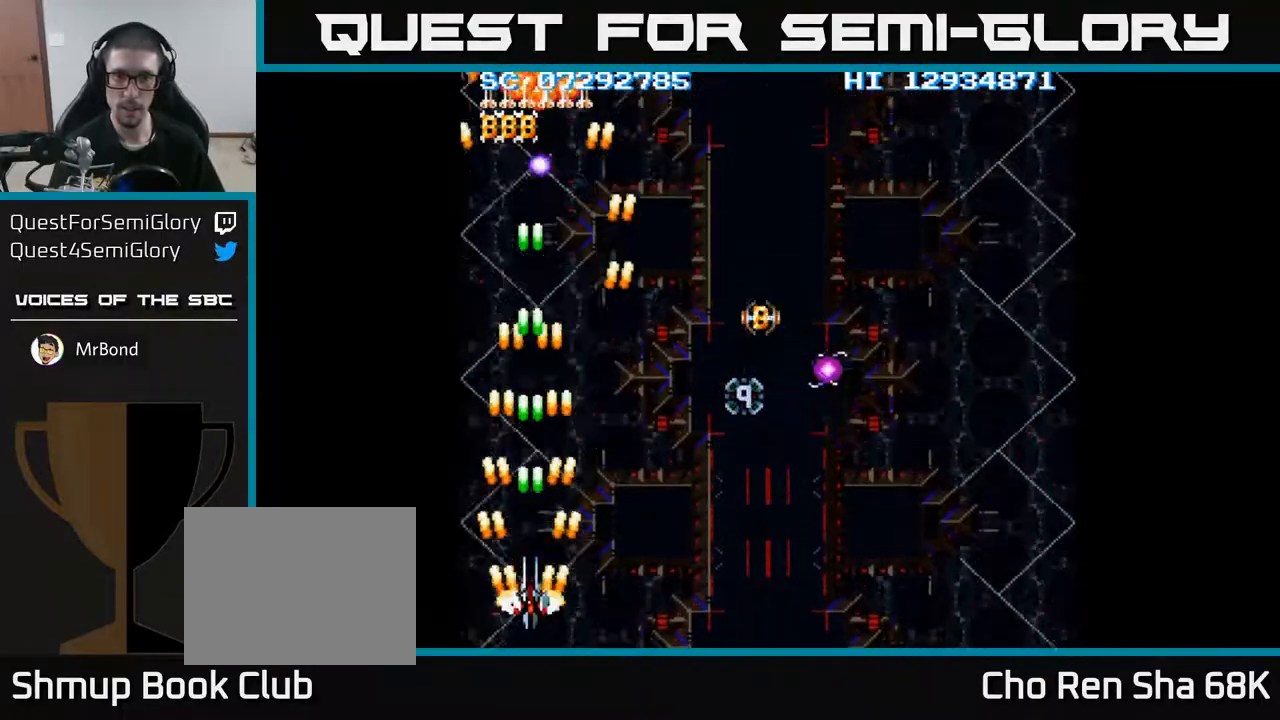
{"buttons": ["A", "DPAD_RIGHT"], "events": [[233, "DPAD_RIGHT", "down"], [300, "DPAD_RIGHT", "up"], [400, "DPAD_RIGHT", "down"]]}
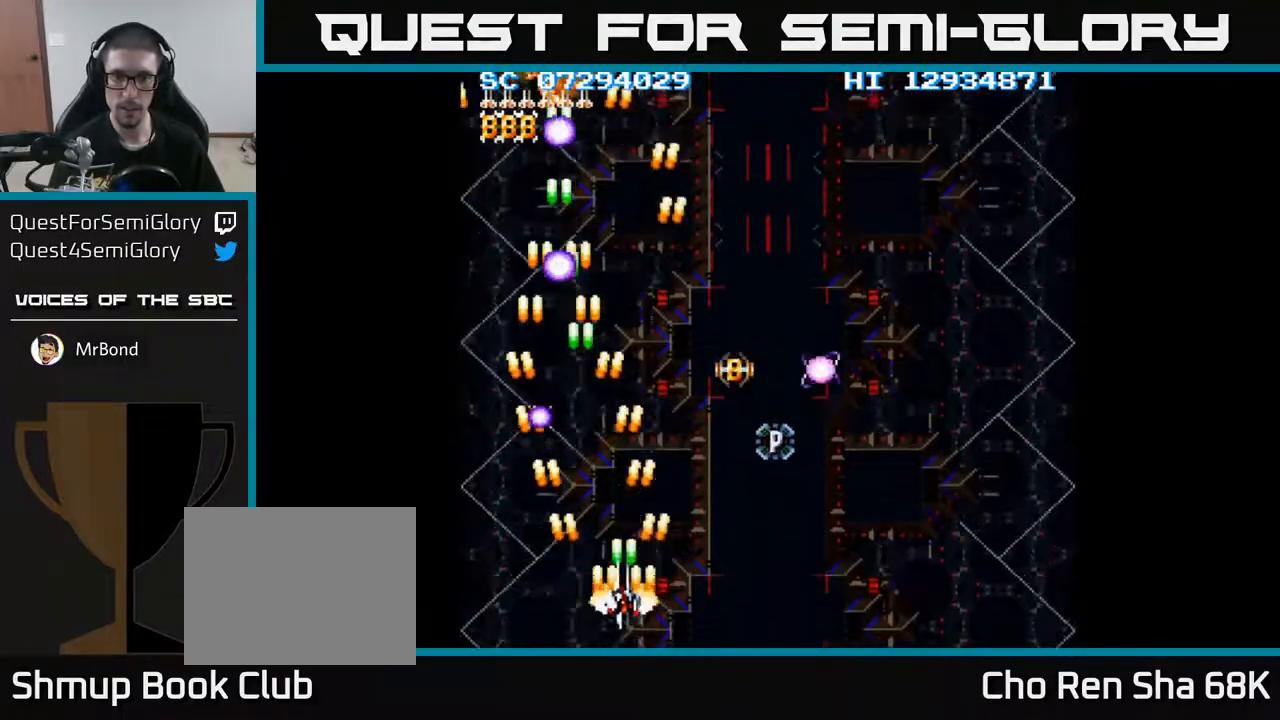
{"buttons": ["A", "DPAD_UP"], "events": [[433, "DPAD_RIGHT", "up"], [450, "DPAD_UP", "down"]]}
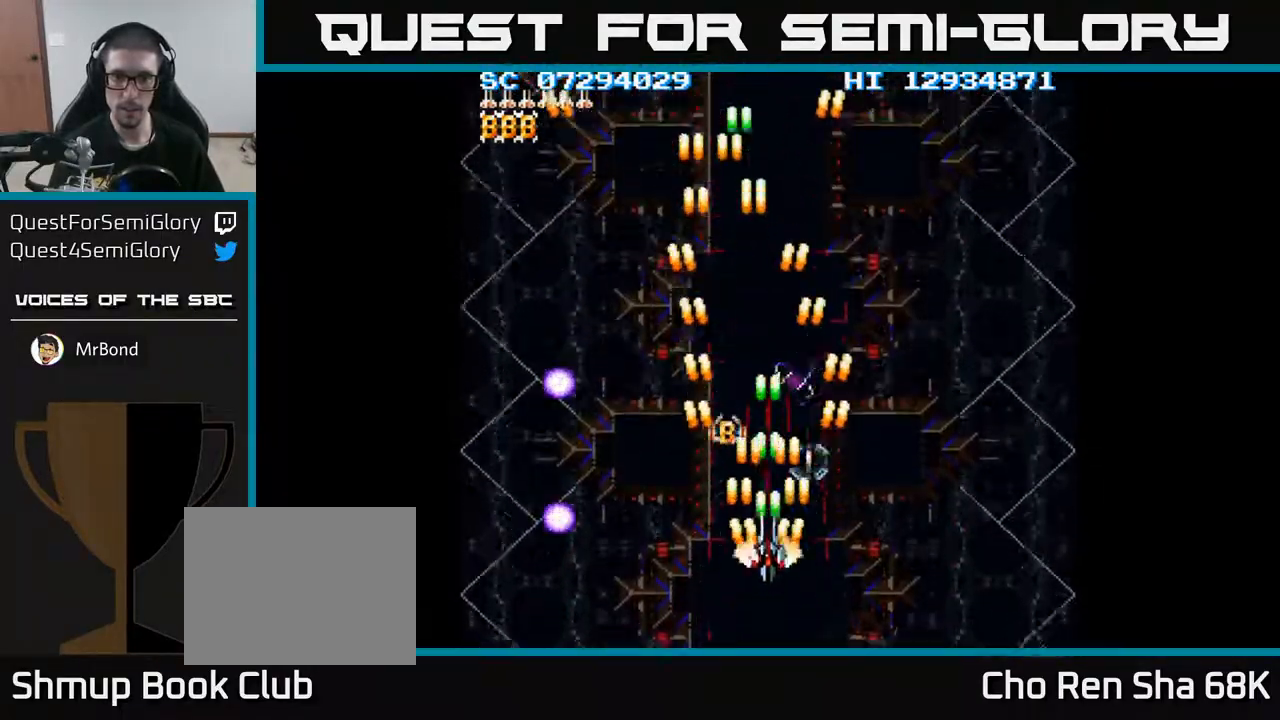
{"buttons": ["A"], "events": [[167, "DPAD_UP", "up"], [300, "DPAD_RIGHT", "down"], [333, "DPAD_RIGHT", "up"], [333, "DPAD_UP", "down"], [433, "DPAD_UP", "up"]]}
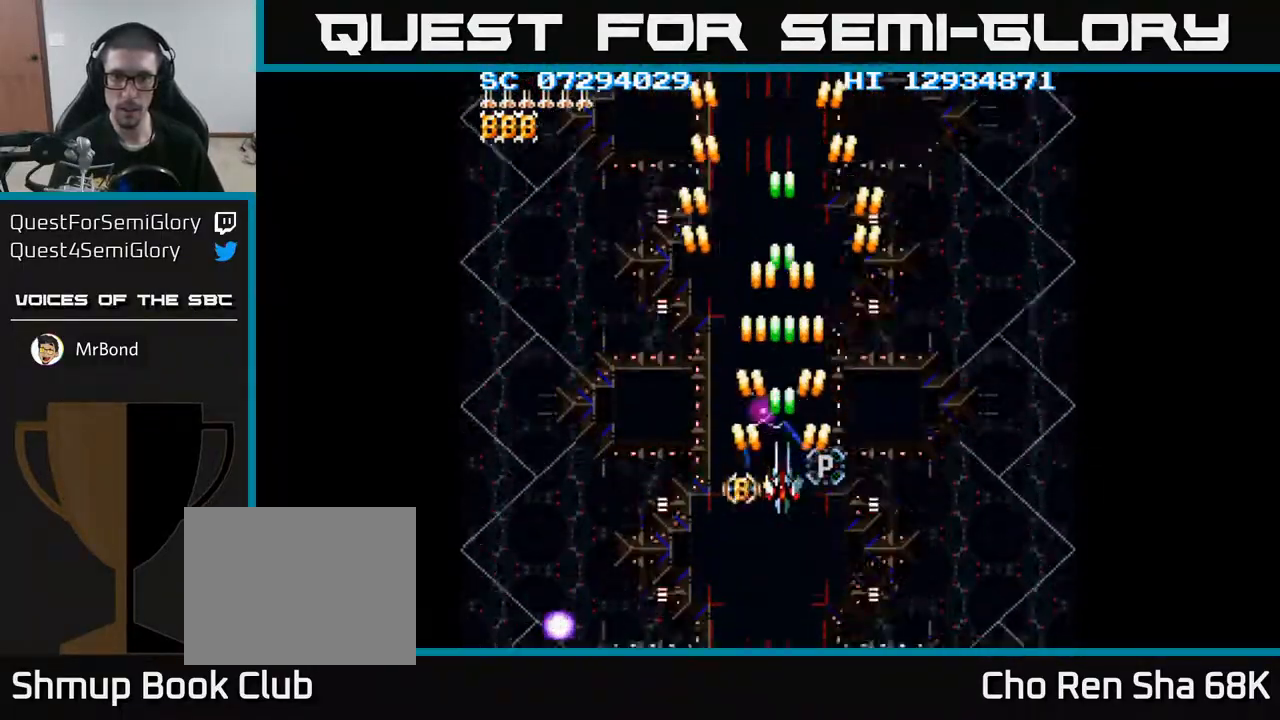
{"buttons": ["A", "DPAD_DOWN"], "events": [[133, "DPAD_UP", "down"], [183, "DPAD_UP", "up"], [450, "DPAD_DOWN", "down"]]}
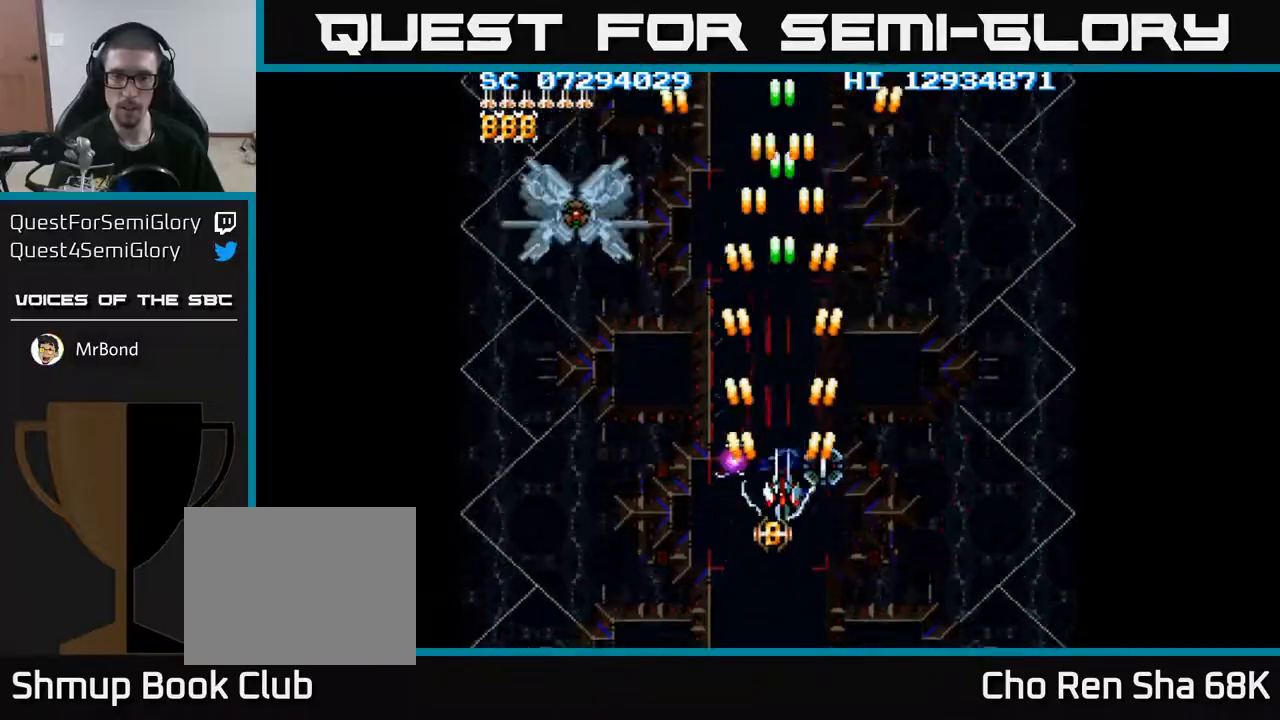
{"buttons": ["A", "DPAD_DOWN"], "events": [[17, "DPAD_DOWN", "up"], [233, "DPAD_DOWN", "down"], [283, "DPAD_DOWN", "up"], [500, "DPAD_DOWN", "down"]]}
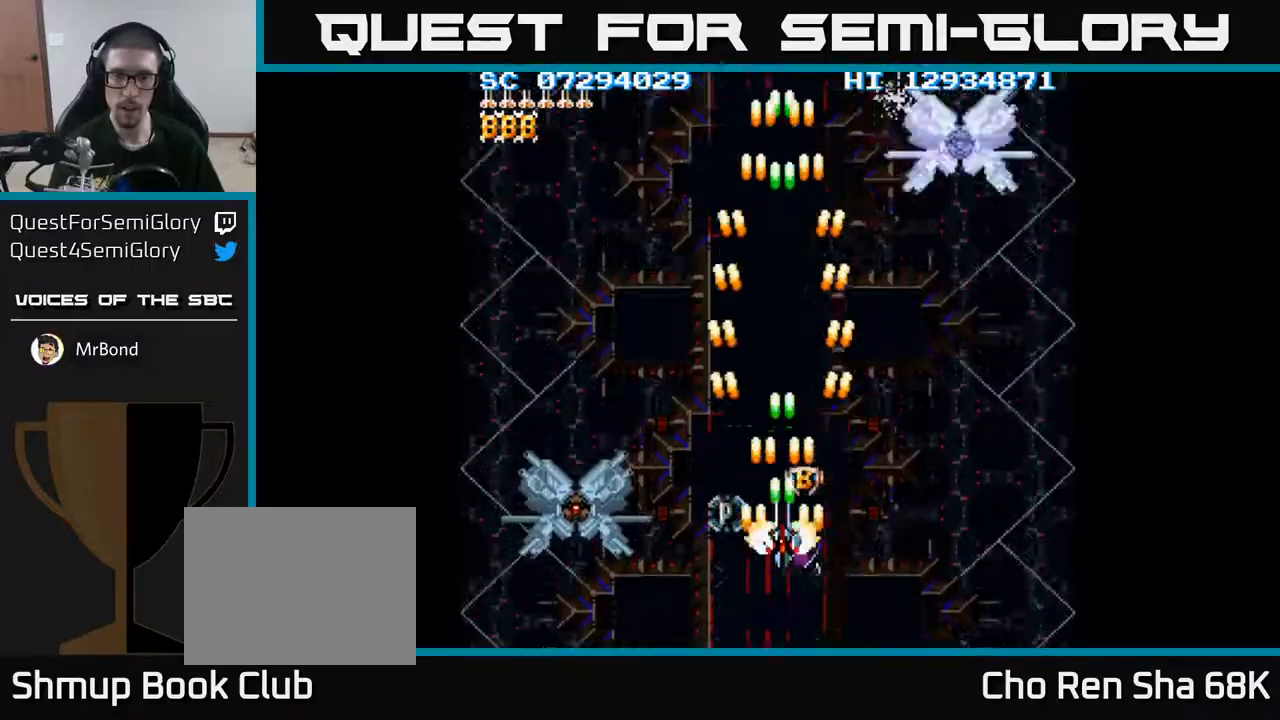
{"buttons": ["A"], "events": [[50, "DPAD_DOWN", "up"]]}
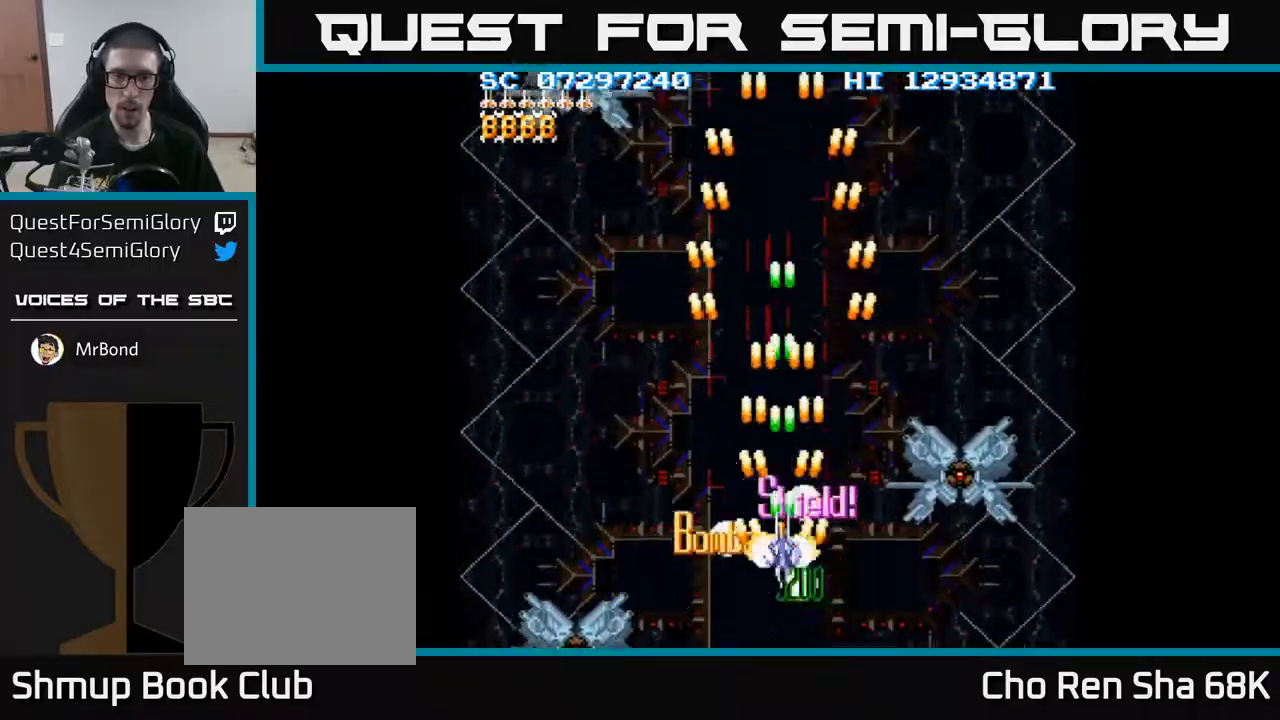
{"buttons": ["A"], "events": [[33, "DPAD_DOWN", "down"], [83, "DPAD_LEFT", "down"], [483, "DPAD_LEFT", "up"], [500, "DPAD_DOWN", "up"]]}
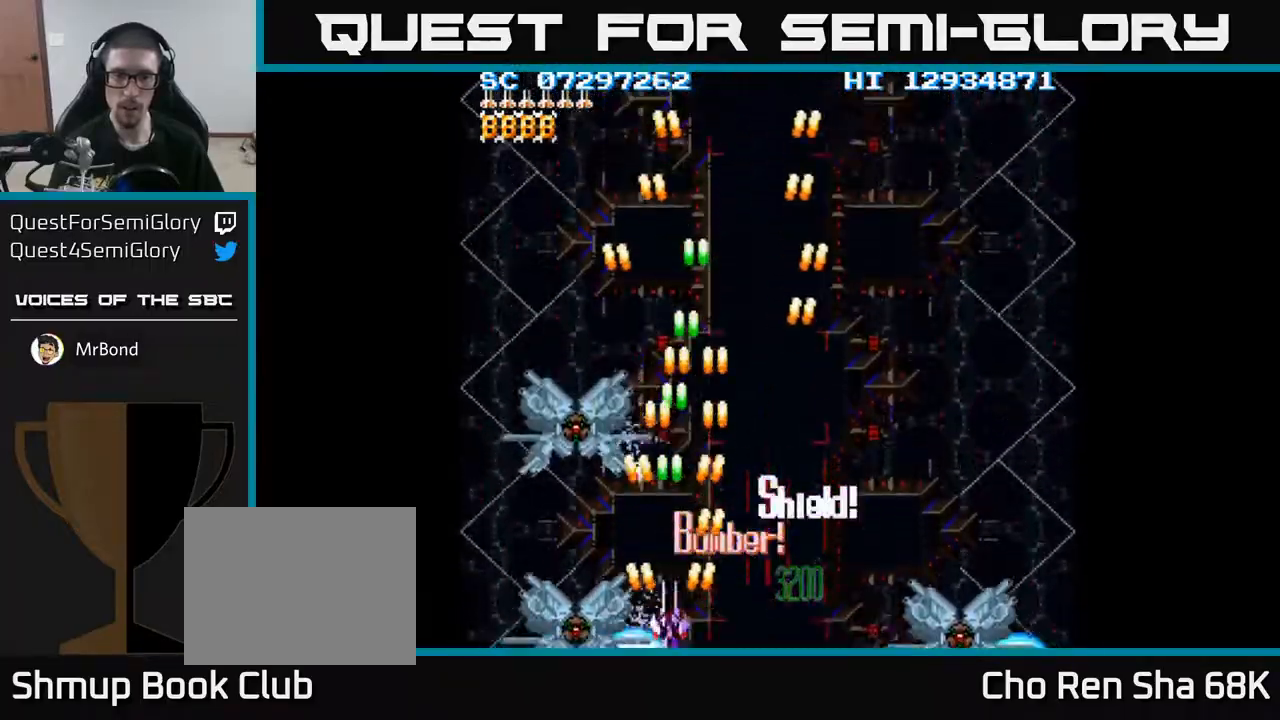
{"buttons": ["A", "DPAD_UP"], "events": [[83, "DPAD_LEFT", "down"], [150, "DPAD_LEFT", "up"], [367, "DPAD_UP", "down"]]}
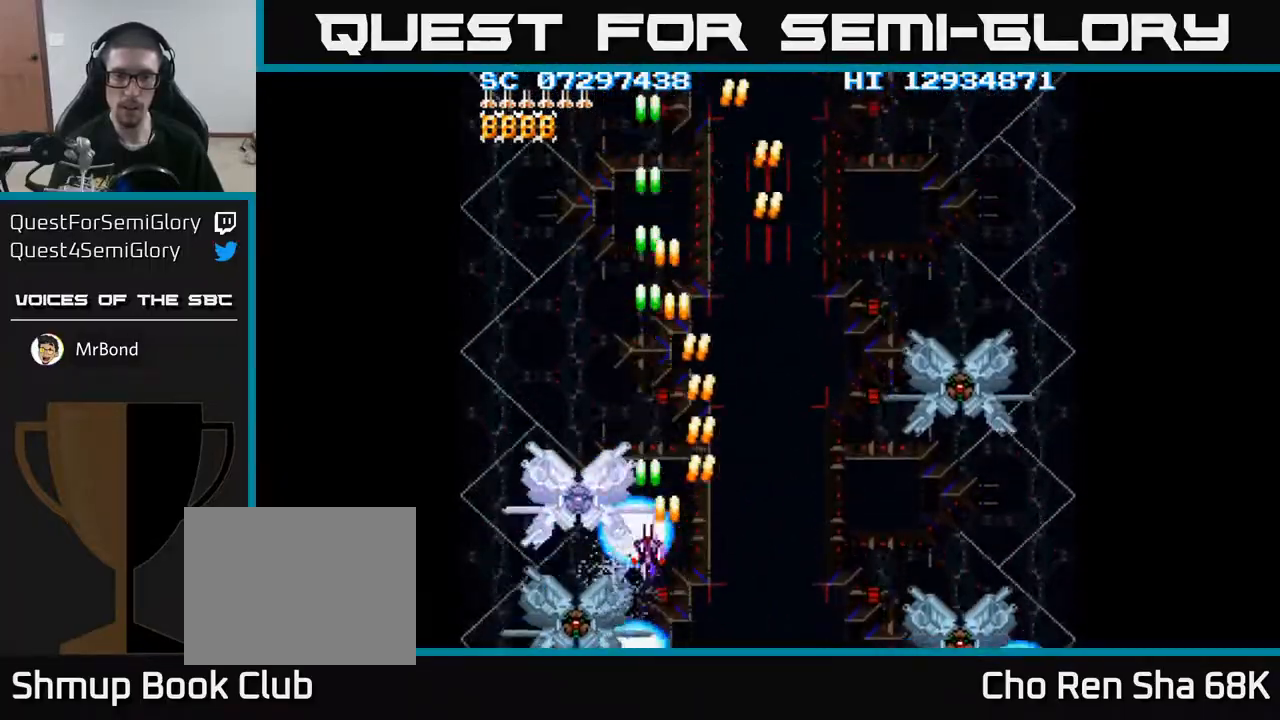
{"buttons": ["A"], "events": [[67, "DPAD_UP", "up"], [233, "DPAD_DOWN", "down"], [250, "DPAD_RIGHT", "down"], [450, "DPAD_RIGHT", "up"], [483, "DPAD_DOWN", "up"]]}
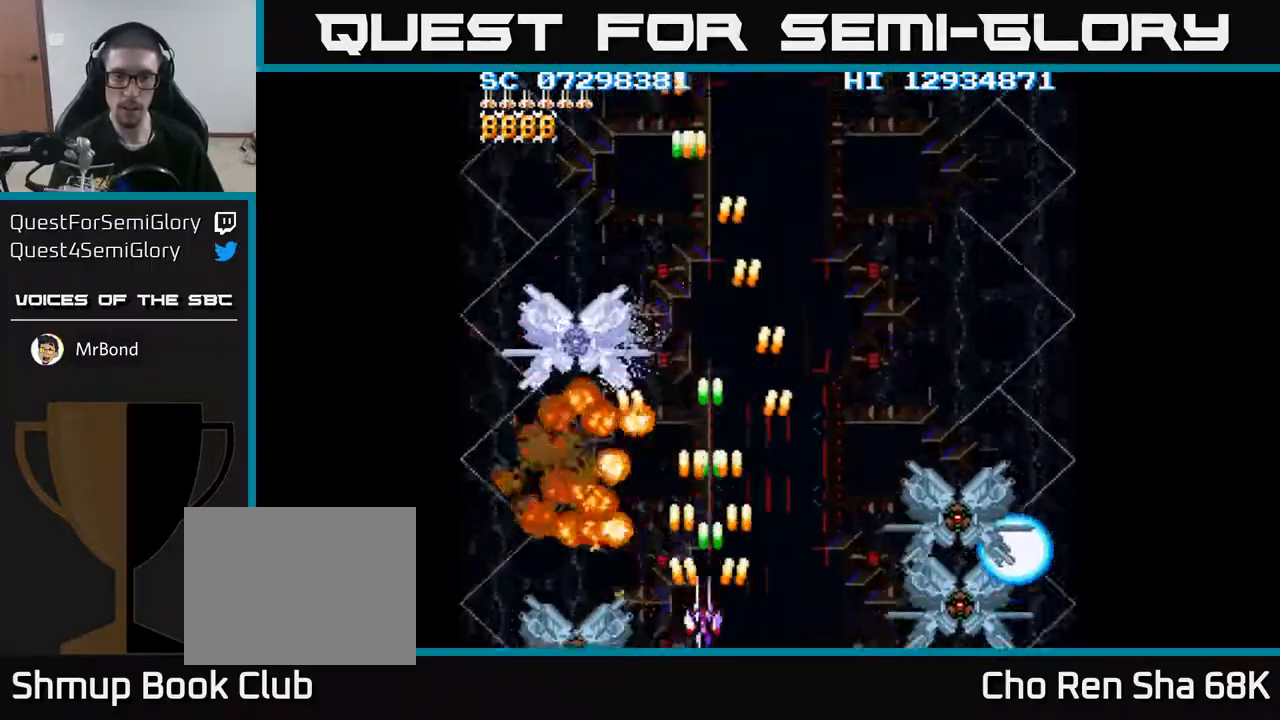
{"buttons": ["A"], "events": [[50, "DPAD_LEFT", "down"], [167, "DPAD_LEFT", "up"], [417, "DPAD_UP", "down"], [500, "DPAD_UP", "up"]]}
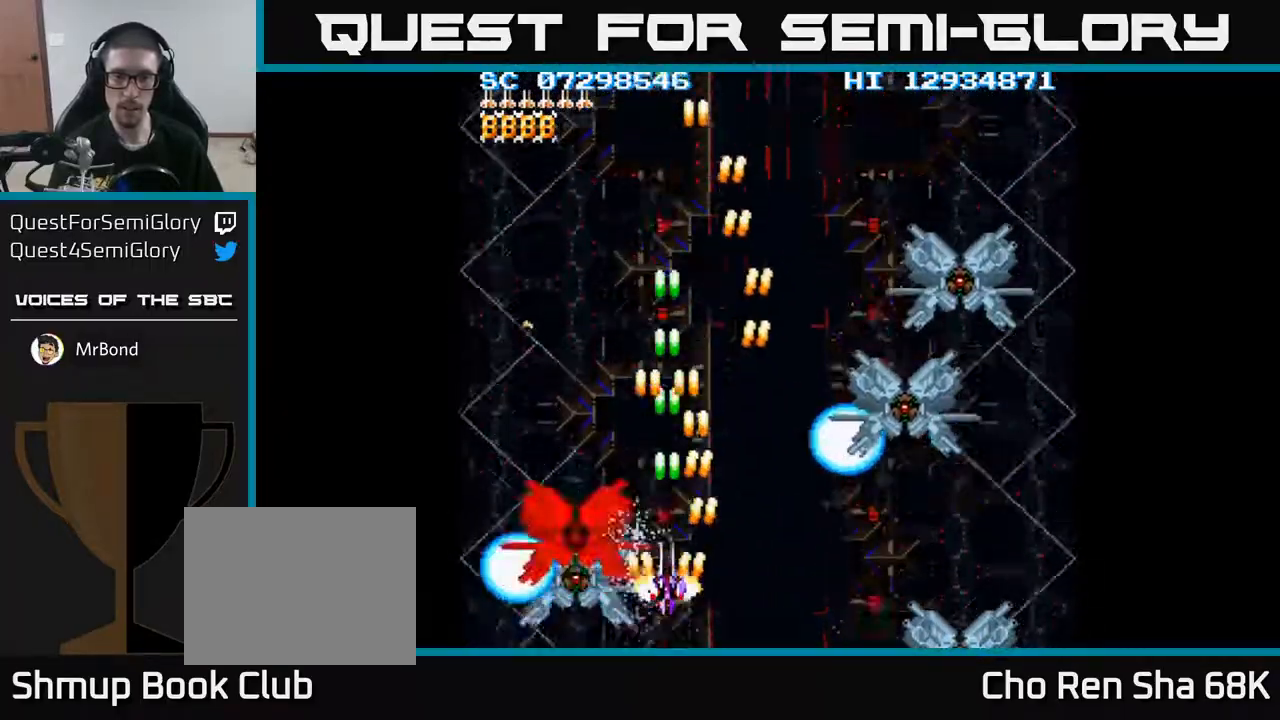
{"buttons": ["A", "DPAD_DOWN"], "events": [[133, "DPAD_UP", "down"], [233, "DPAD_UP", "up"], [433, "DPAD_DOWN", "down"]]}
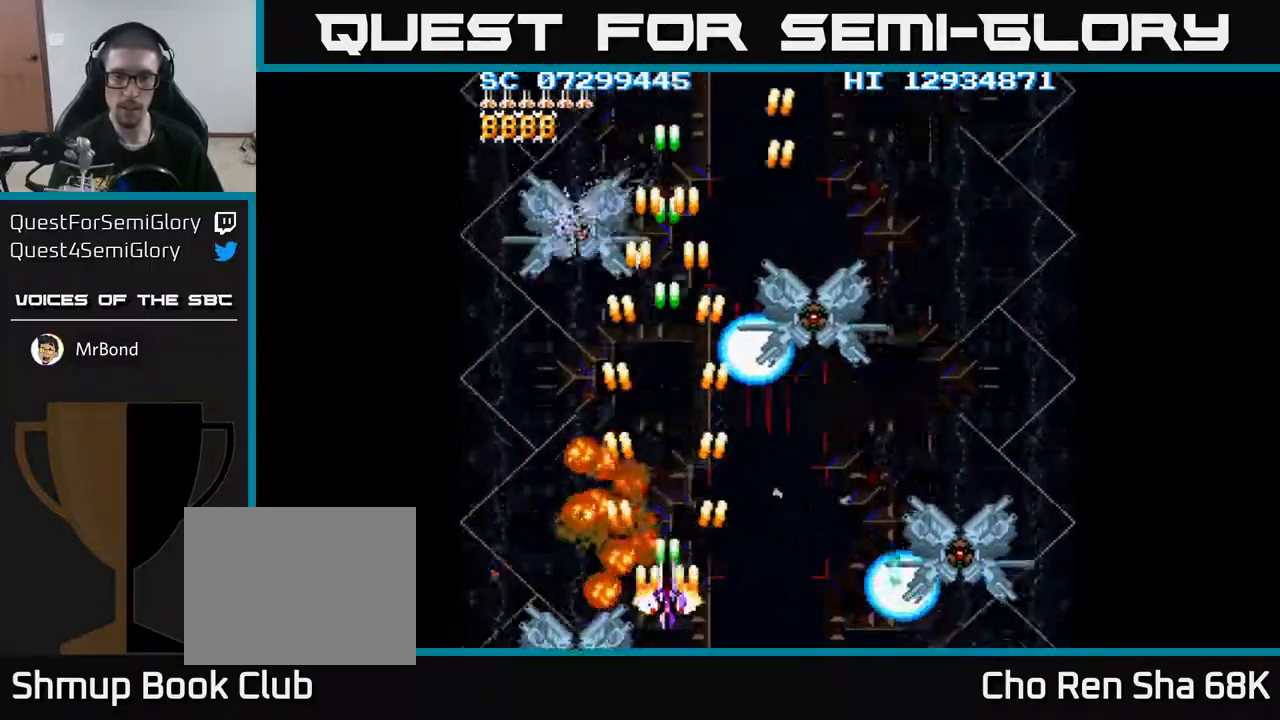
{"buttons": ["A"], "events": [[83, "DPAD_DOWN", "up"]]}
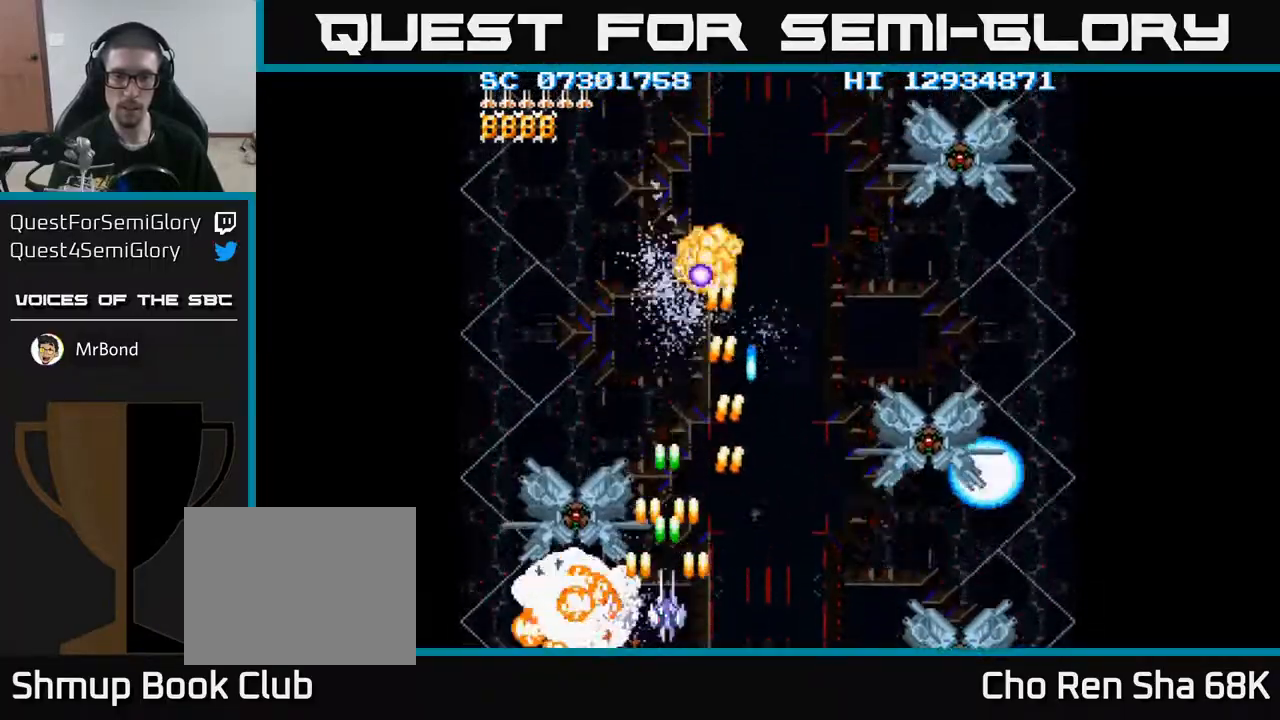
{"buttons": ["A", "DPAD_DOWN", "DPAD_RIGHT"], "events": [[300, "DPAD_RIGHT", "down"], [433, "DPAD_DOWN", "down"]]}